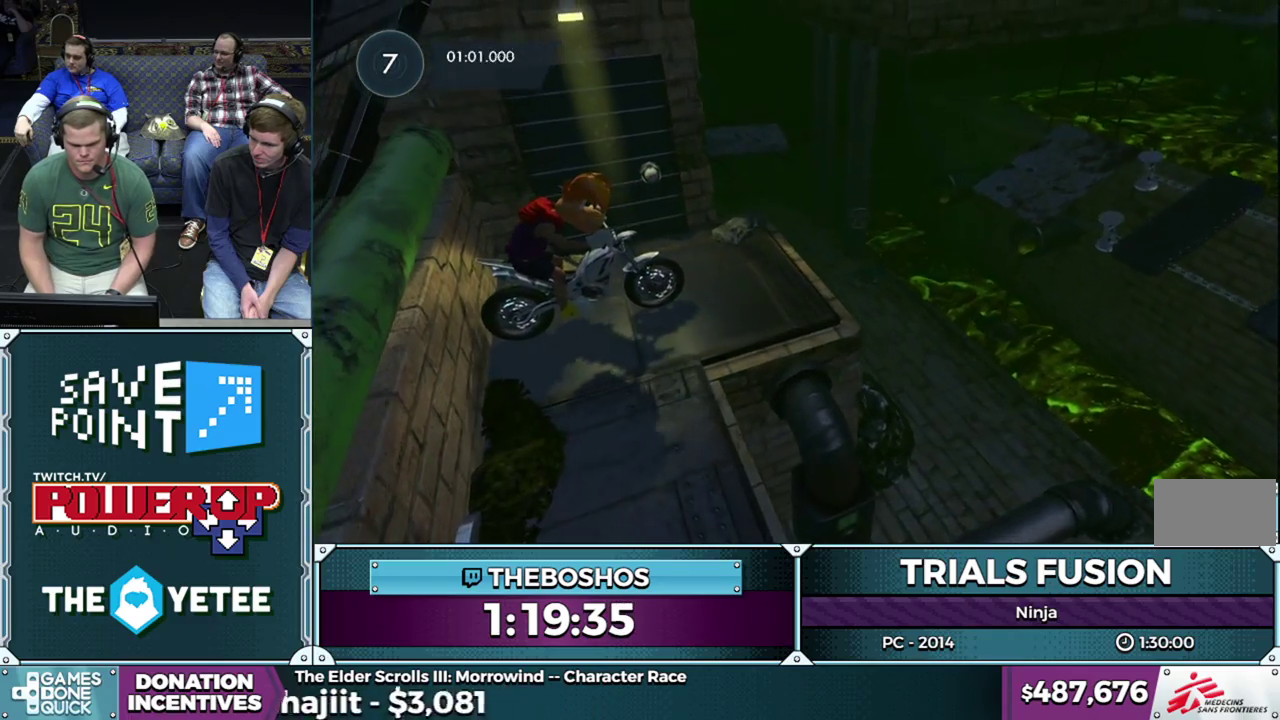
Gameplay with a controller (Xbox layout); each line is a JSON object with the inputs held at the frame after it. "events" lists button and stick changes between this image and that frame as [ms after this image, input, new state], when the widget could be followed in between. This overlay highlights the sticks when they move; stick clicks (L3) are not distinguishable. Not read: L1 L3 R1 R3 left_stick.
{"buttons": ["R2"], "events": []}
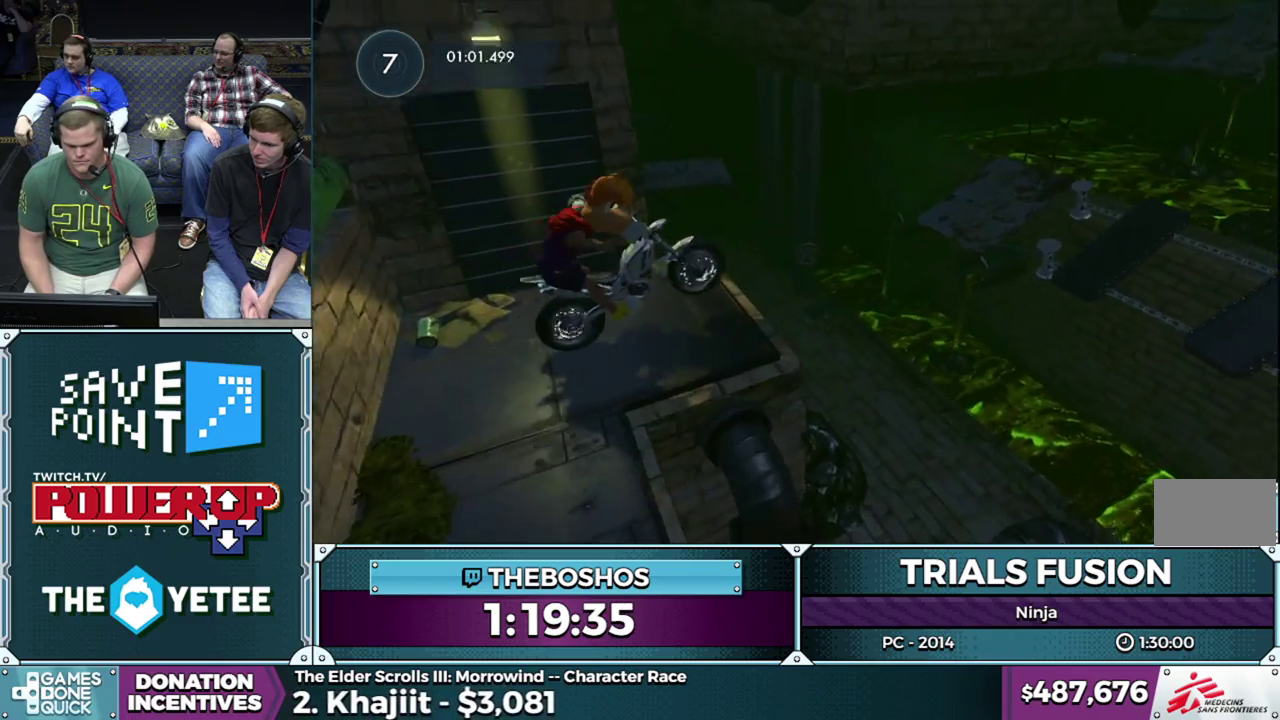
{"buttons": [], "events": [[333, "R2", "up"]]}
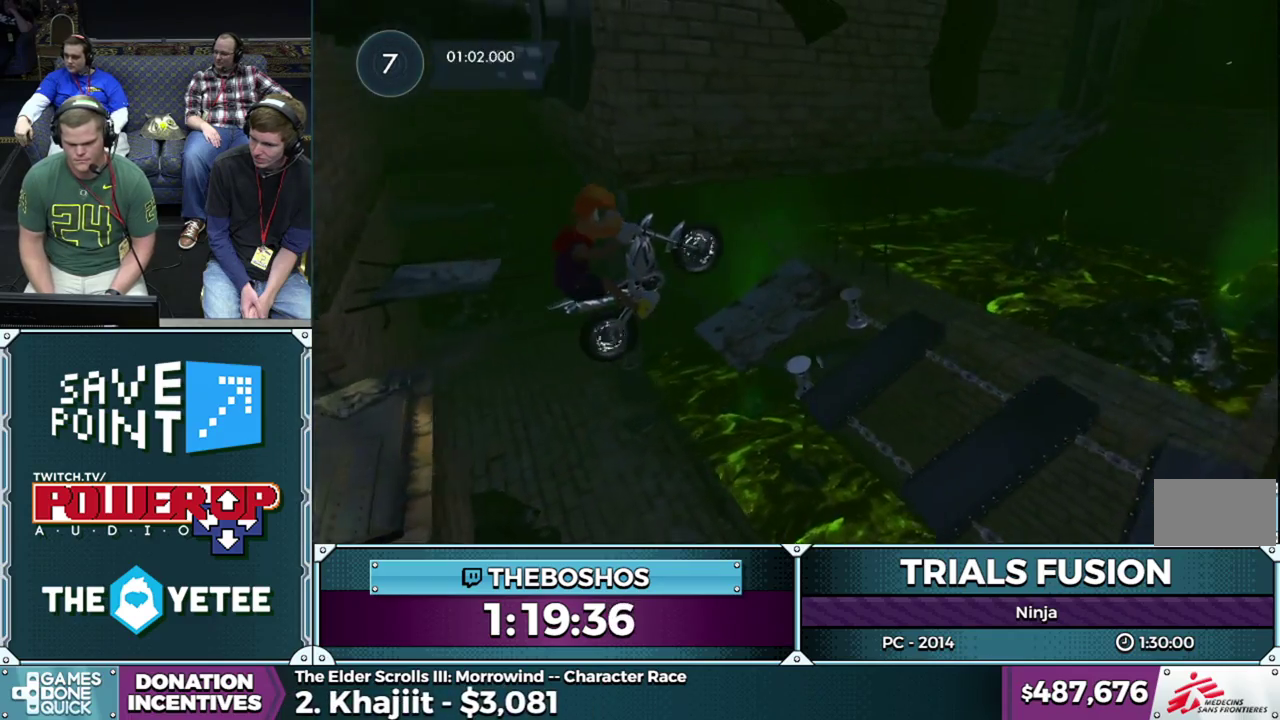
{"buttons": [], "events": [[83, "R2", "down"], [450, "R2", "up"]]}
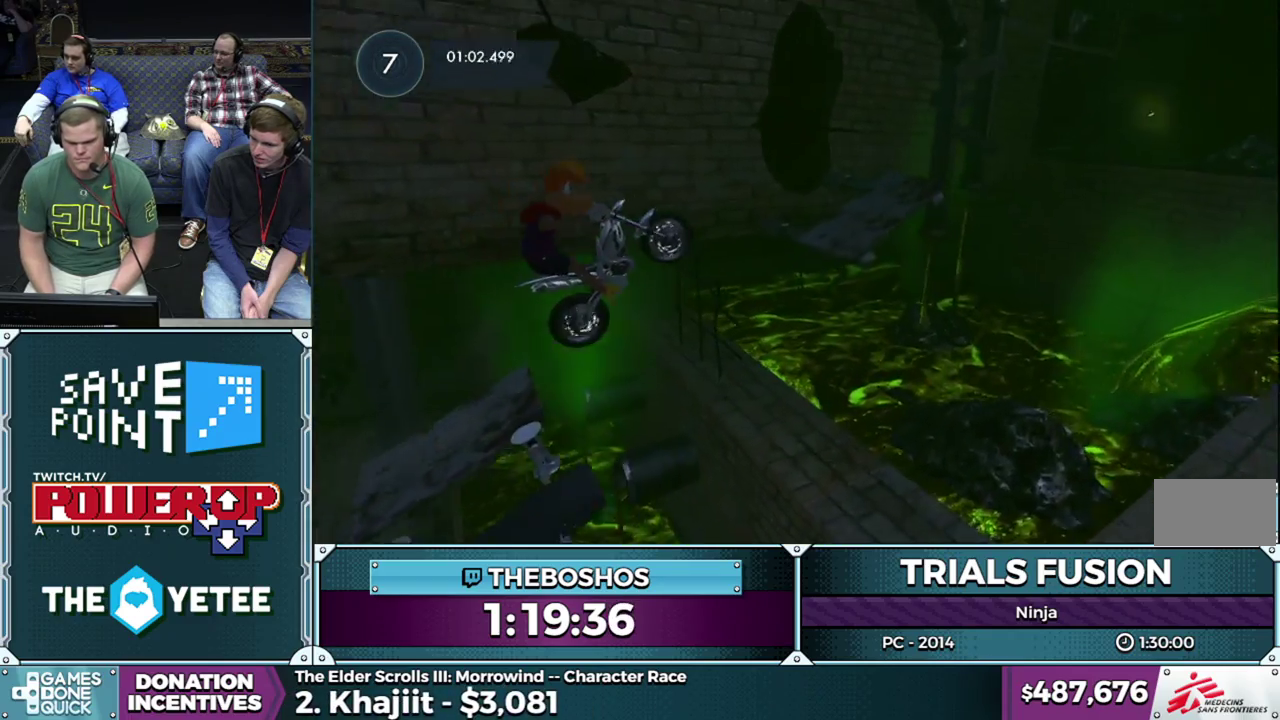
{"buttons": ["R2"], "events": [[367, "R2", "down"]]}
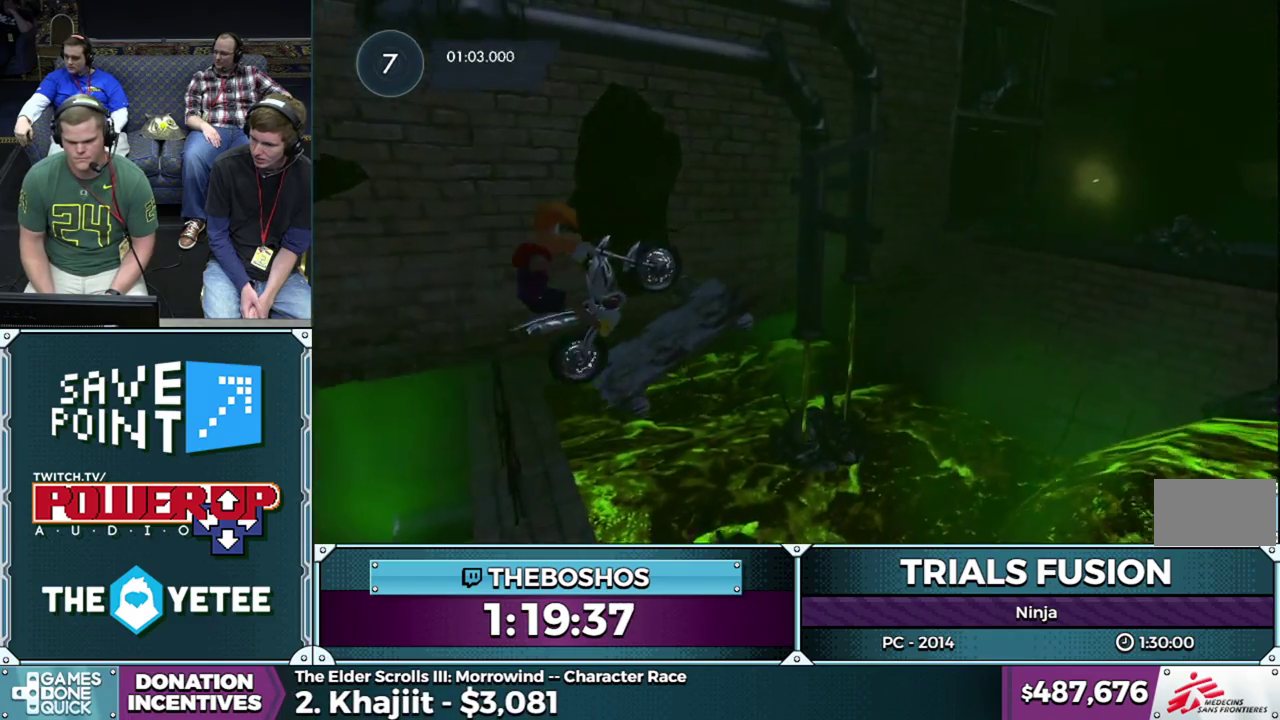
{"buttons": ["R2"], "events": []}
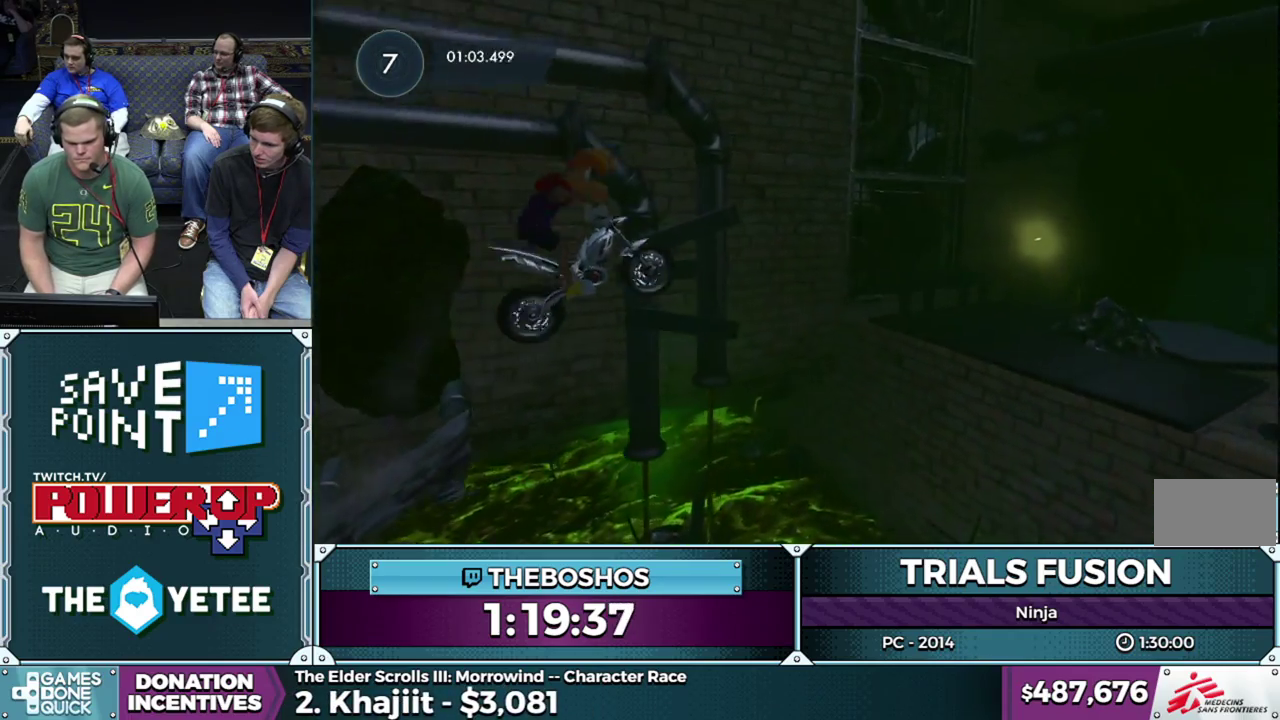
{"buttons": [], "events": [[67, "R2", "up"]]}
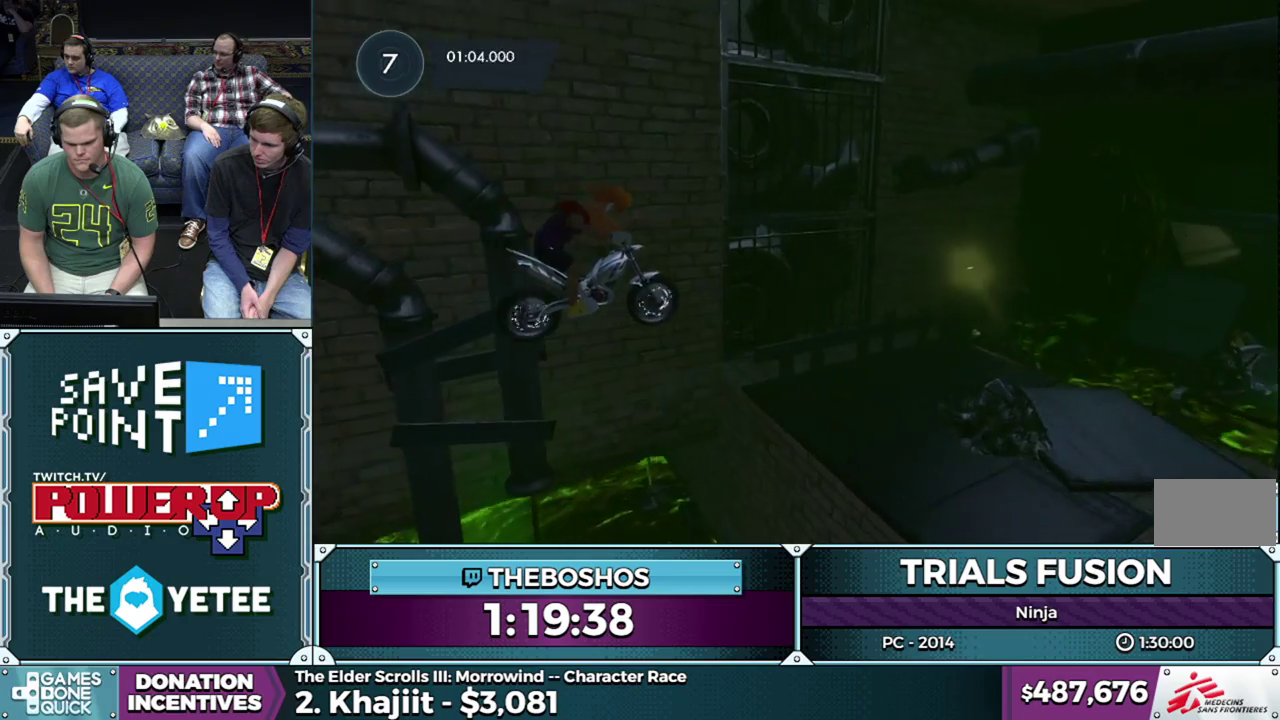
{"buttons": [], "events": []}
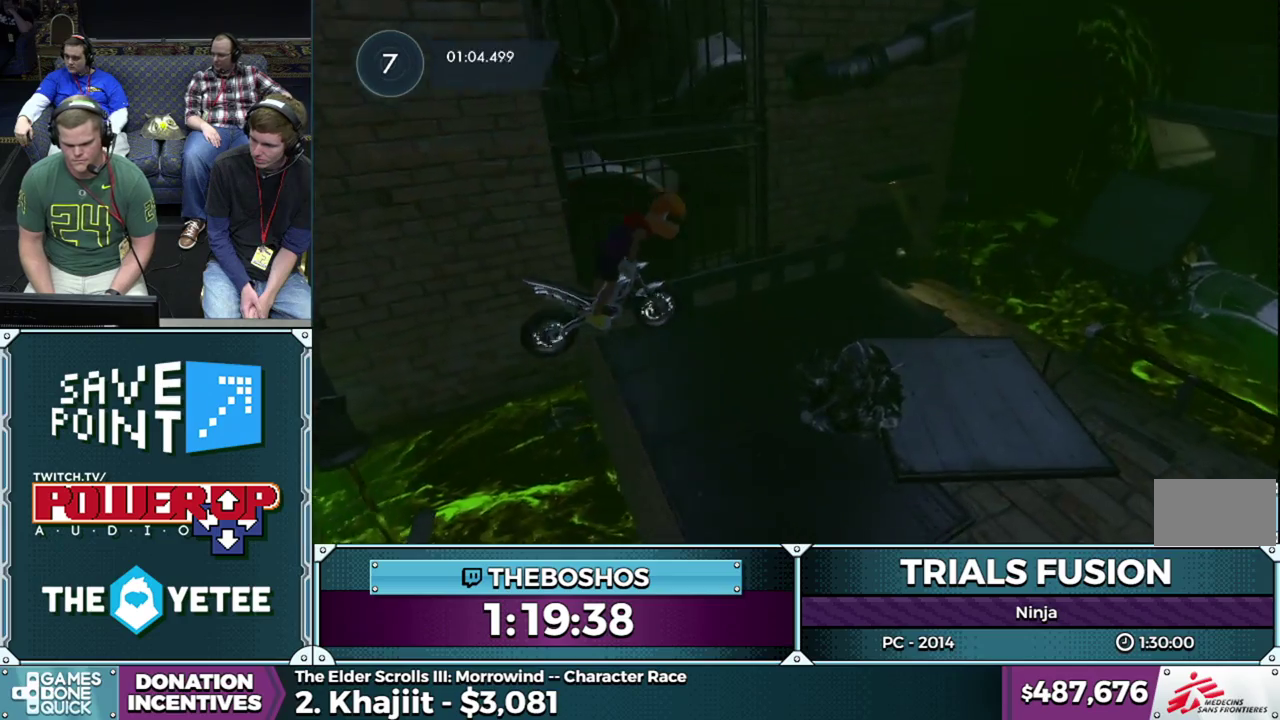
{"buttons": ["R2"], "events": [[133, "R2", "down"]]}
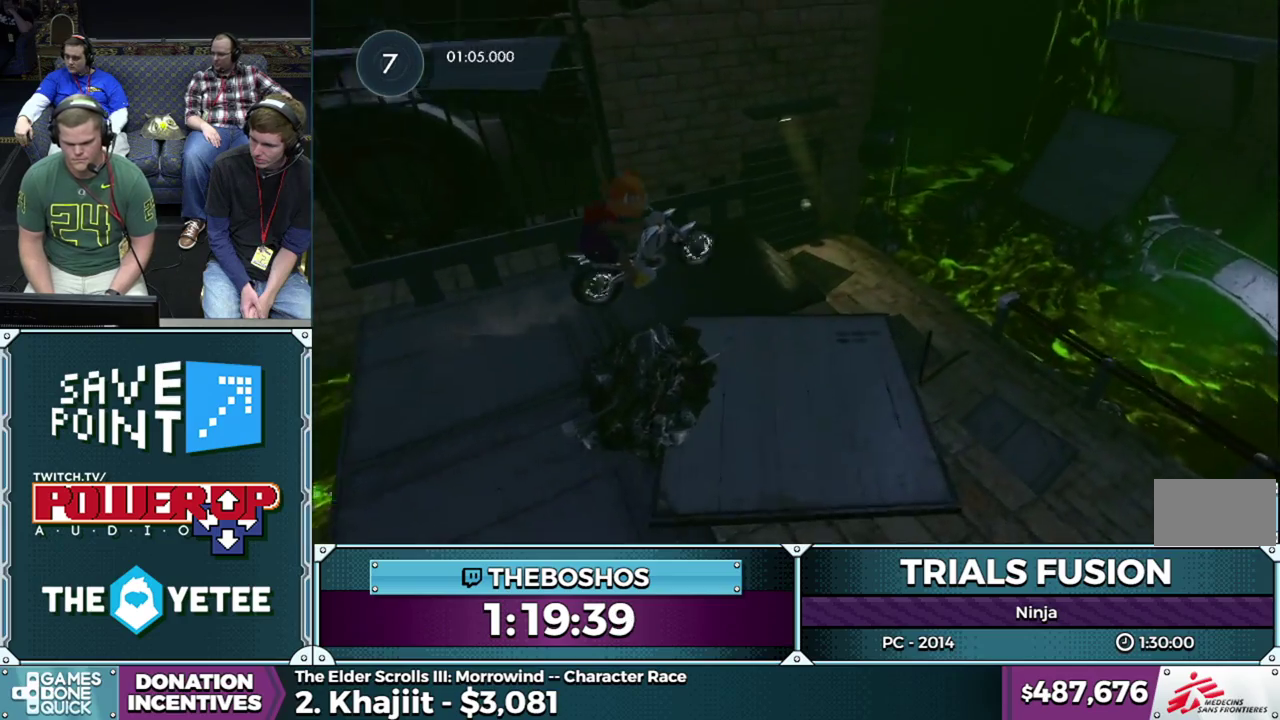
{"buttons": [], "events": [[217, "R2", "up"]]}
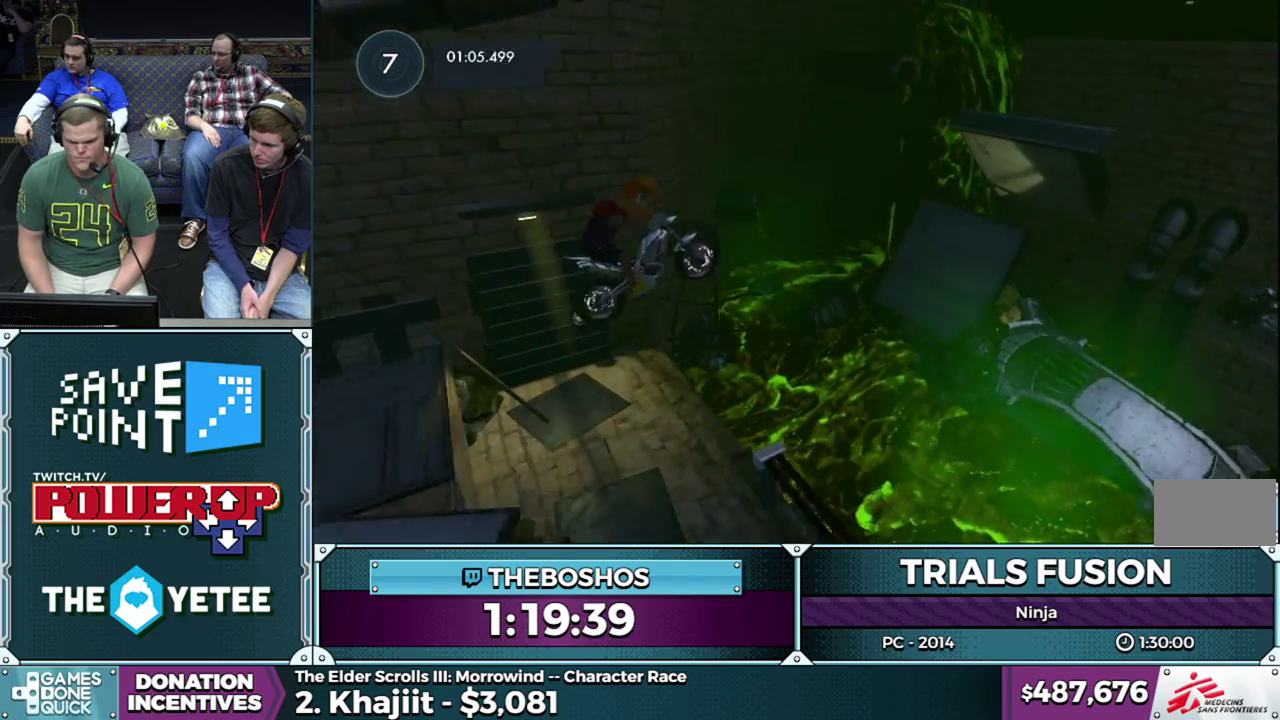
{"buttons": ["R2"], "events": [[500, "R2", "down"]]}
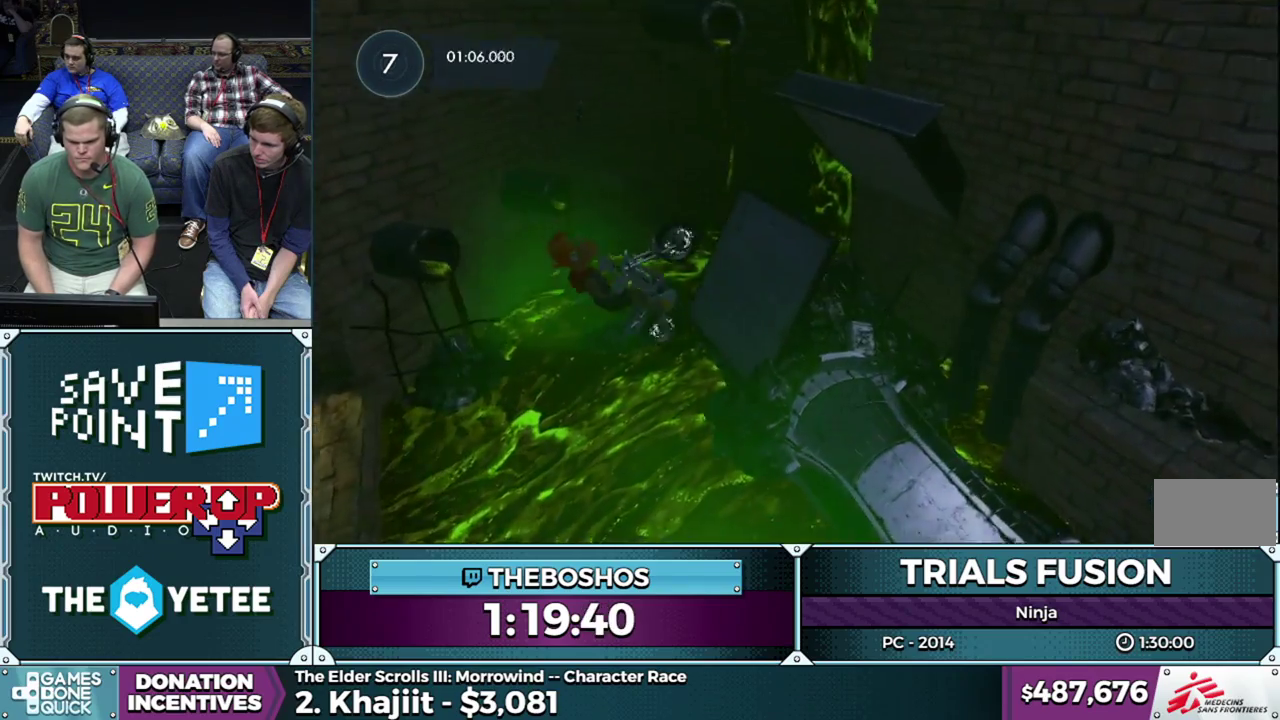
{"buttons": ["R2"], "events": []}
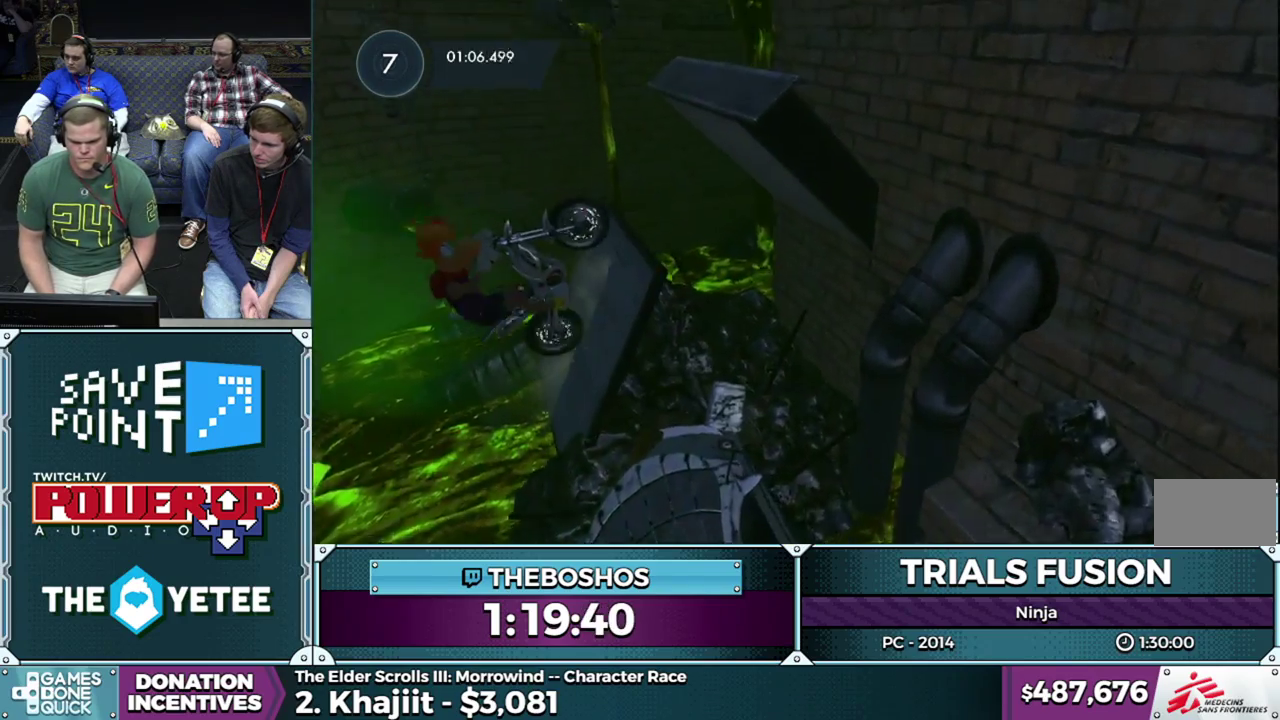
{"buttons": [], "events": [[67, "R2", "up"]]}
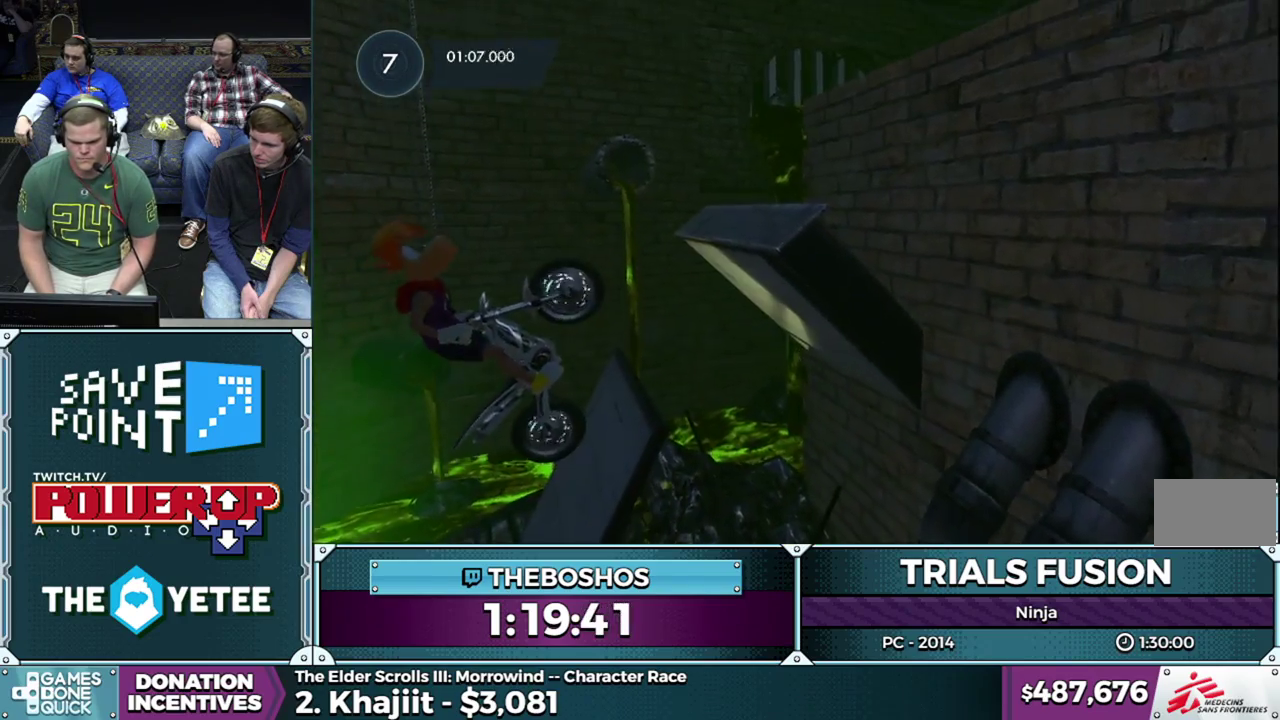
{"buttons": ["R2"], "events": [[333, "R2", "down"]]}
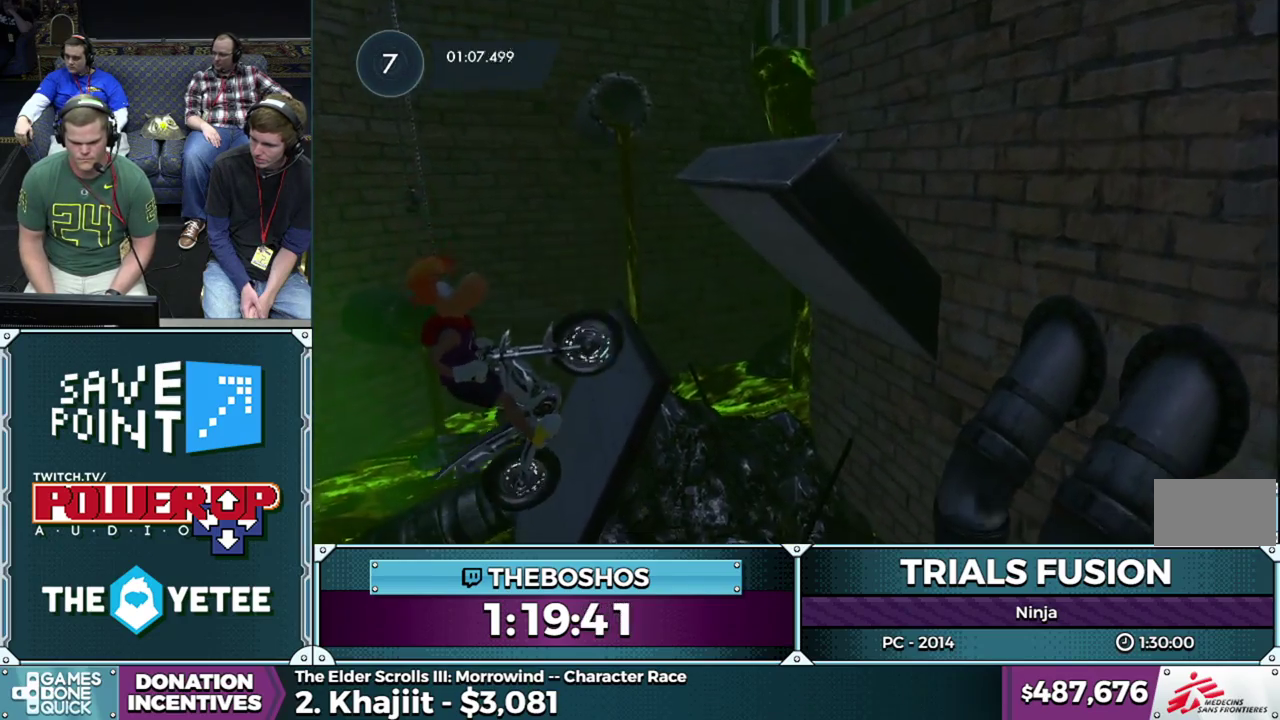
{"buttons": ["R2"], "events": []}
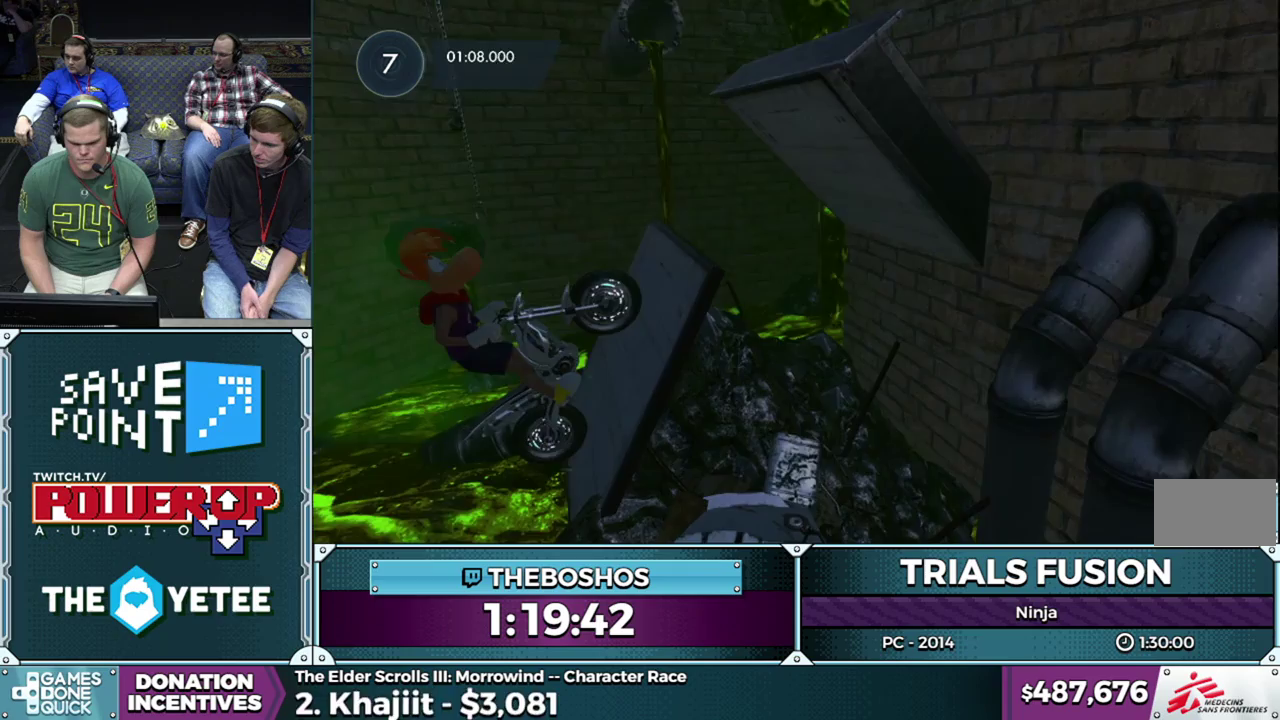
{"buttons": ["R2"], "events": []}
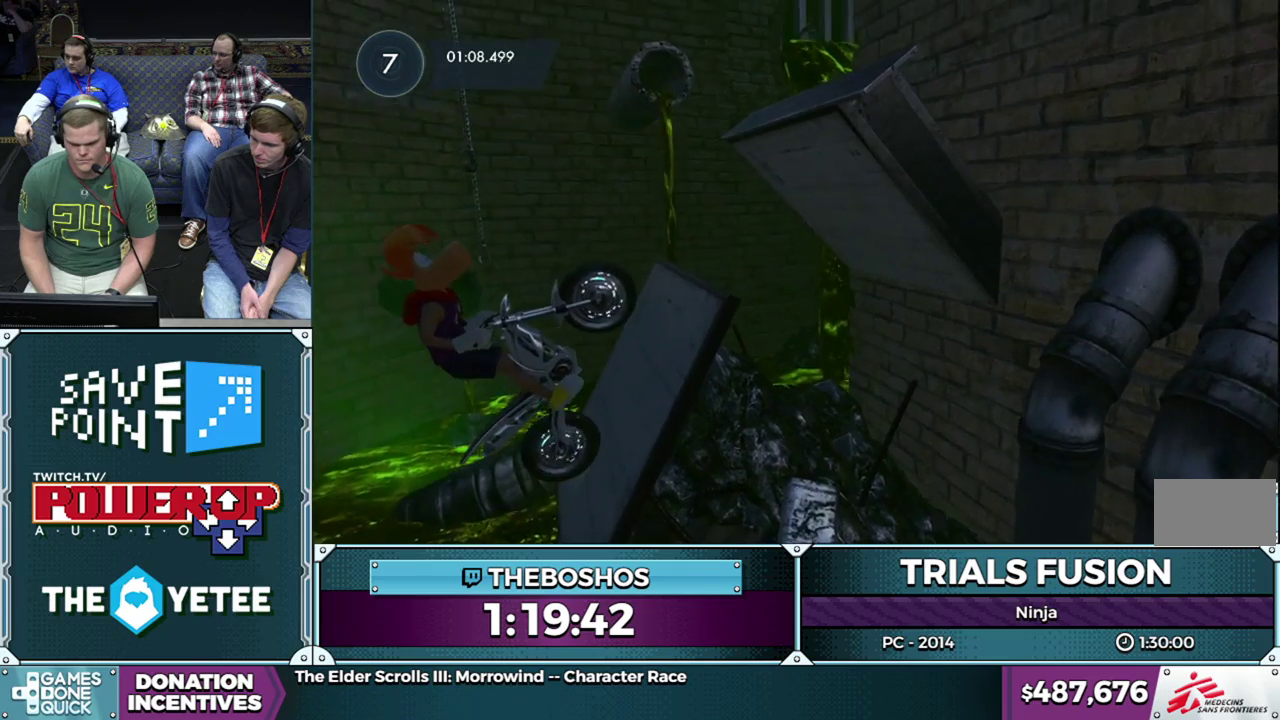
{"buttons": [], "events": [[417, "R2", "up"]]}
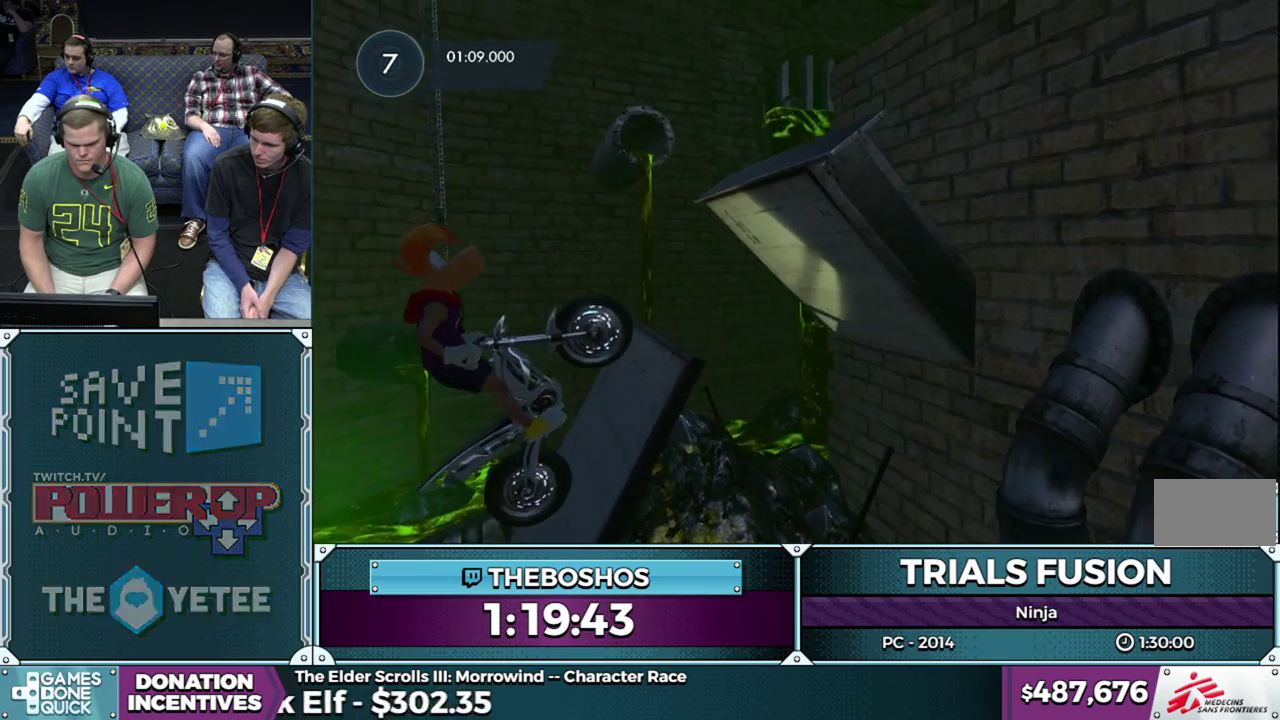
{"buttons": ["R2"], "events": [[100, "R2", "down"]]}
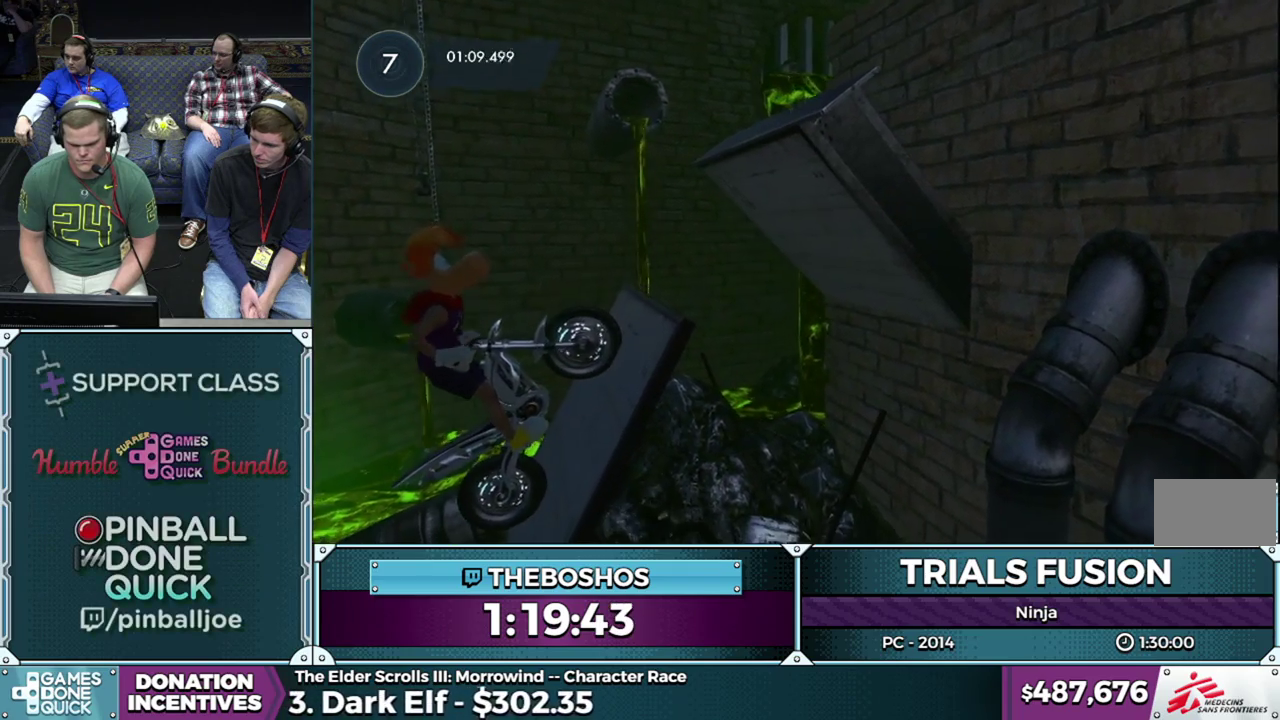
{"buttons": ["R2"], "events": []}
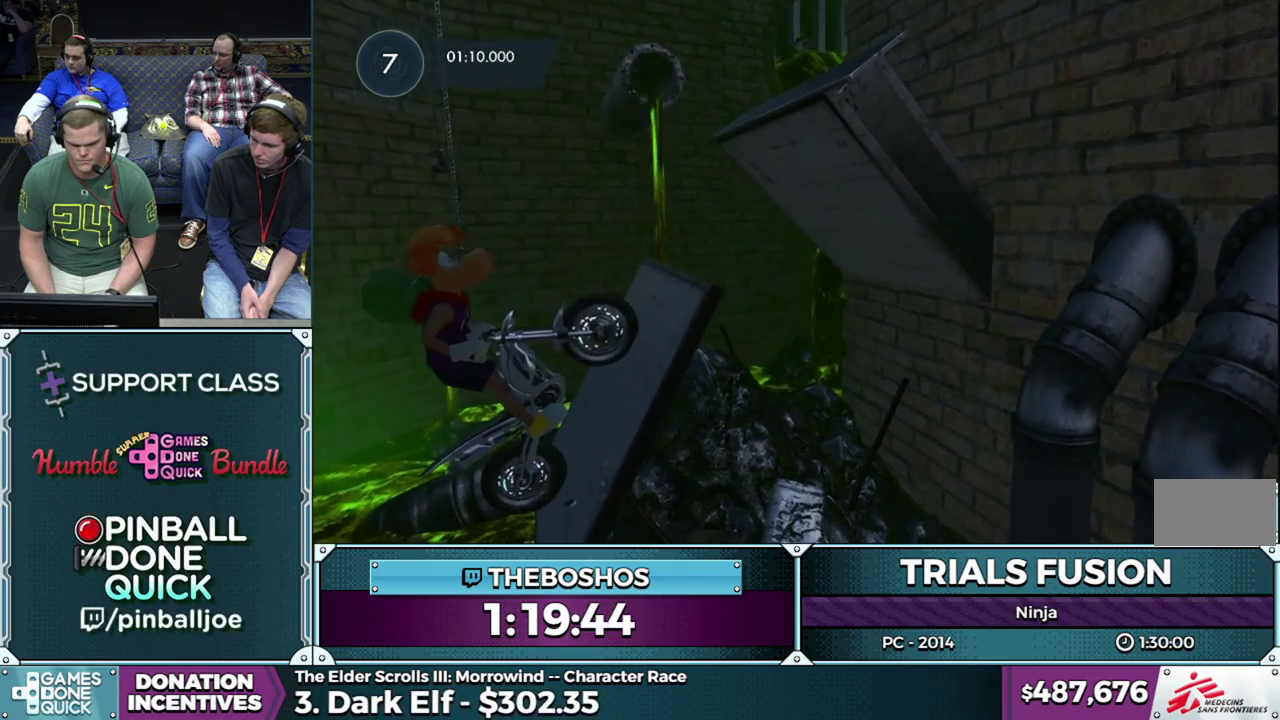
{"buttons": ["R2"], "events": []}
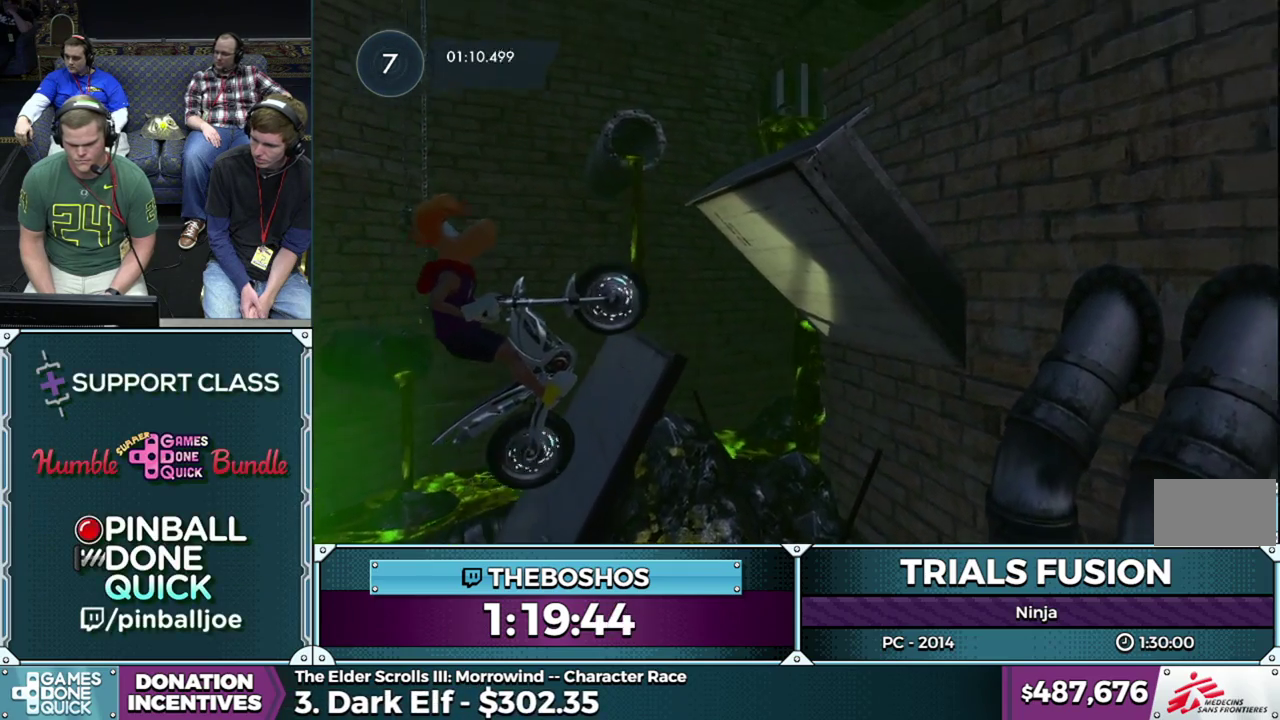
{"buttons": [], "events": [[383, "R2", "up"]]}
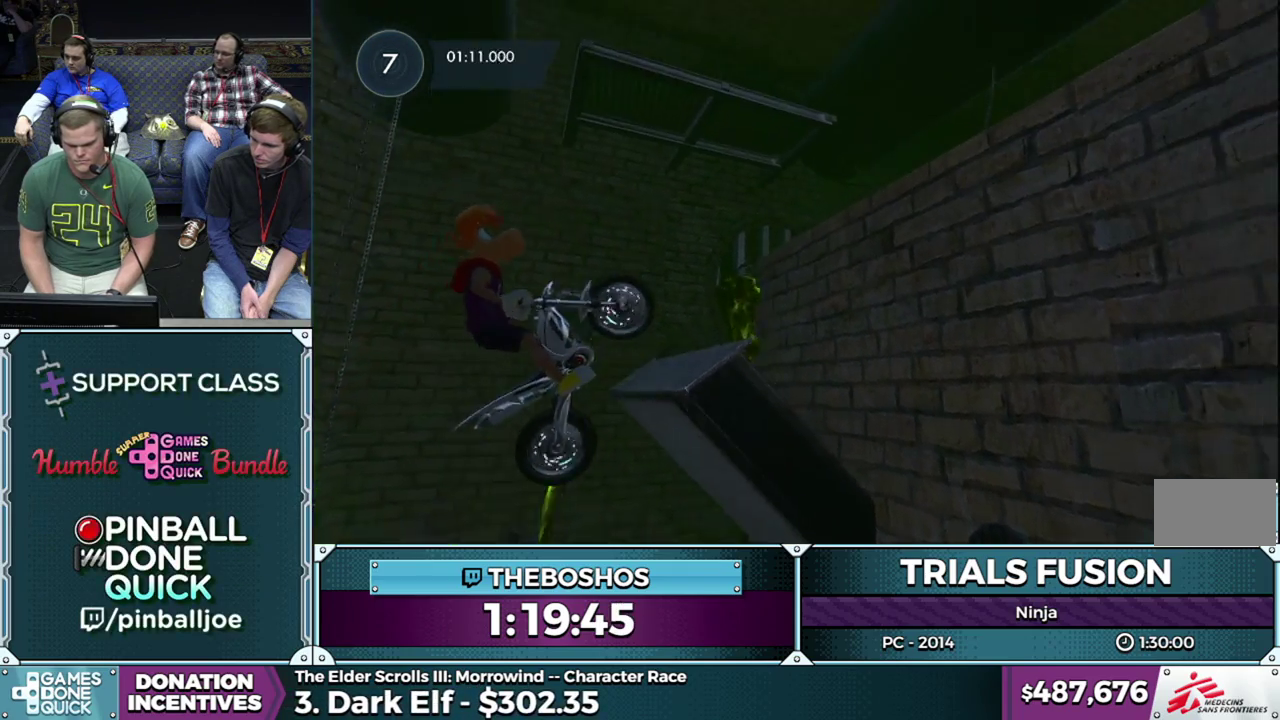
{"buttons": ["R2"], "events": [[67, "R2", "down"]]}
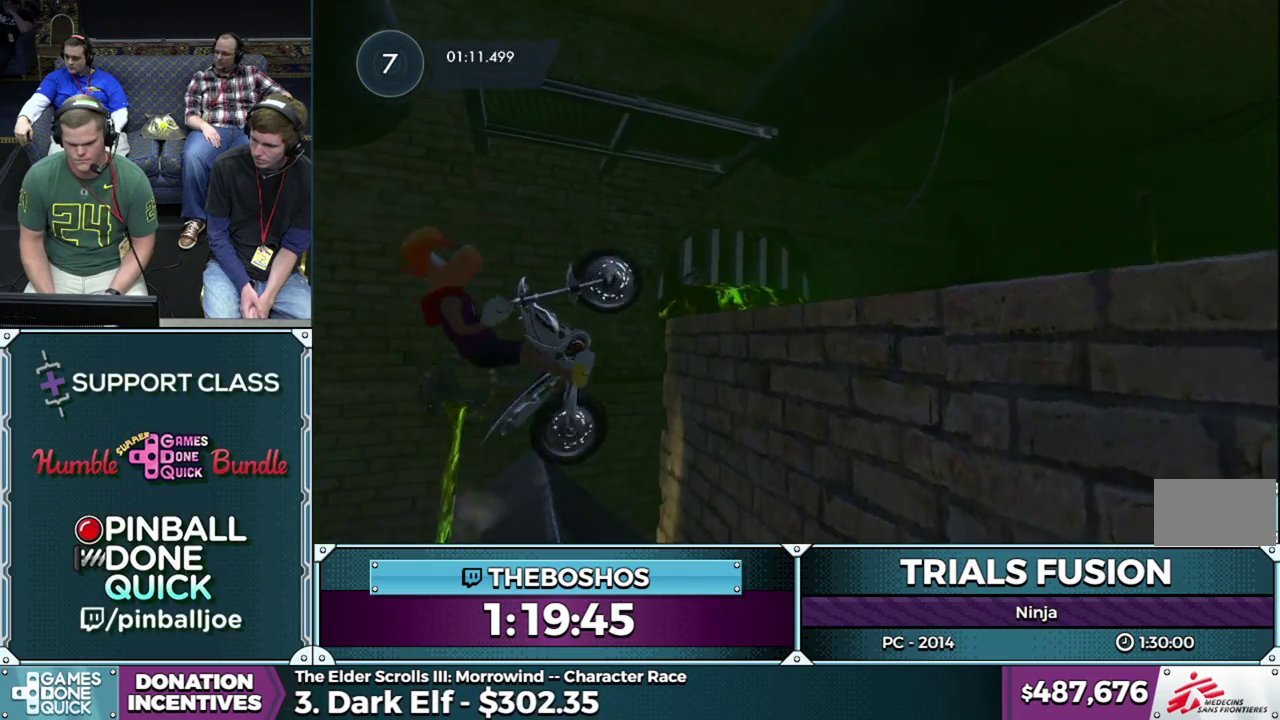
{"buttons": ["R2"], "events": [[117, "R2", "up"], [283, "R2", "down"]]}
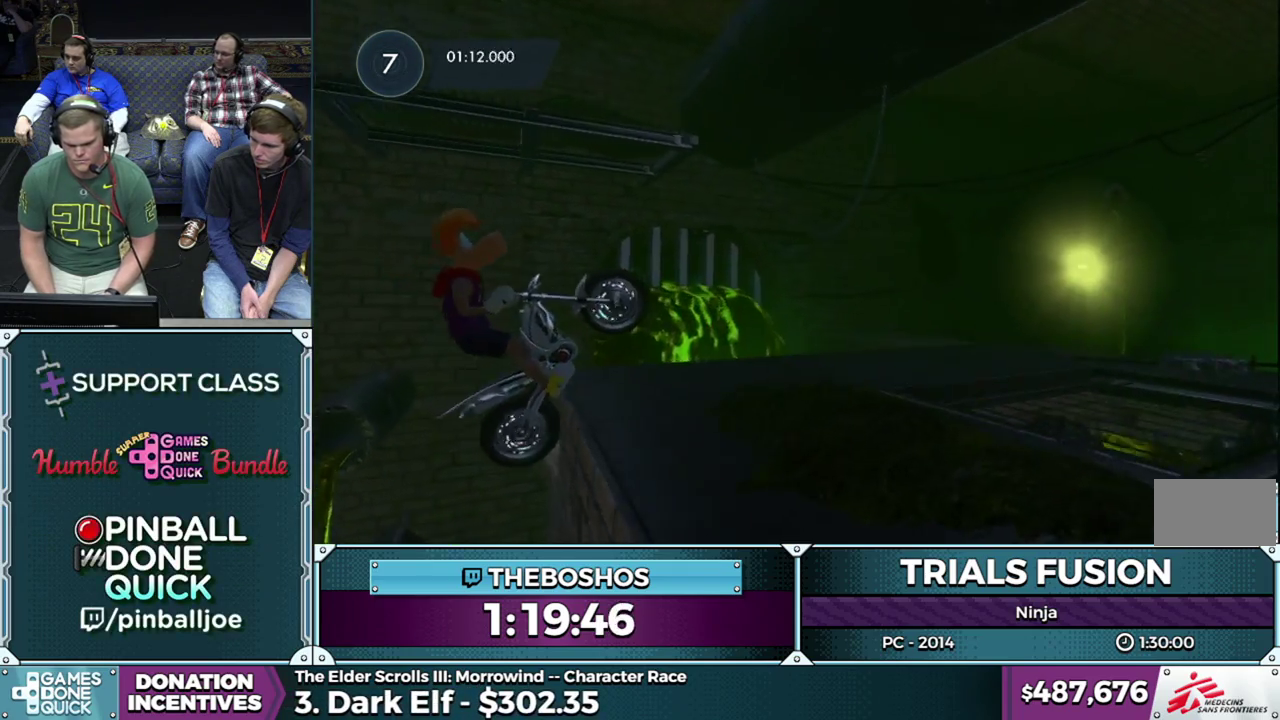
{"buttons": ["R2"], "events": [[33, "R2", "up"], [417, "R2", "down"]]}
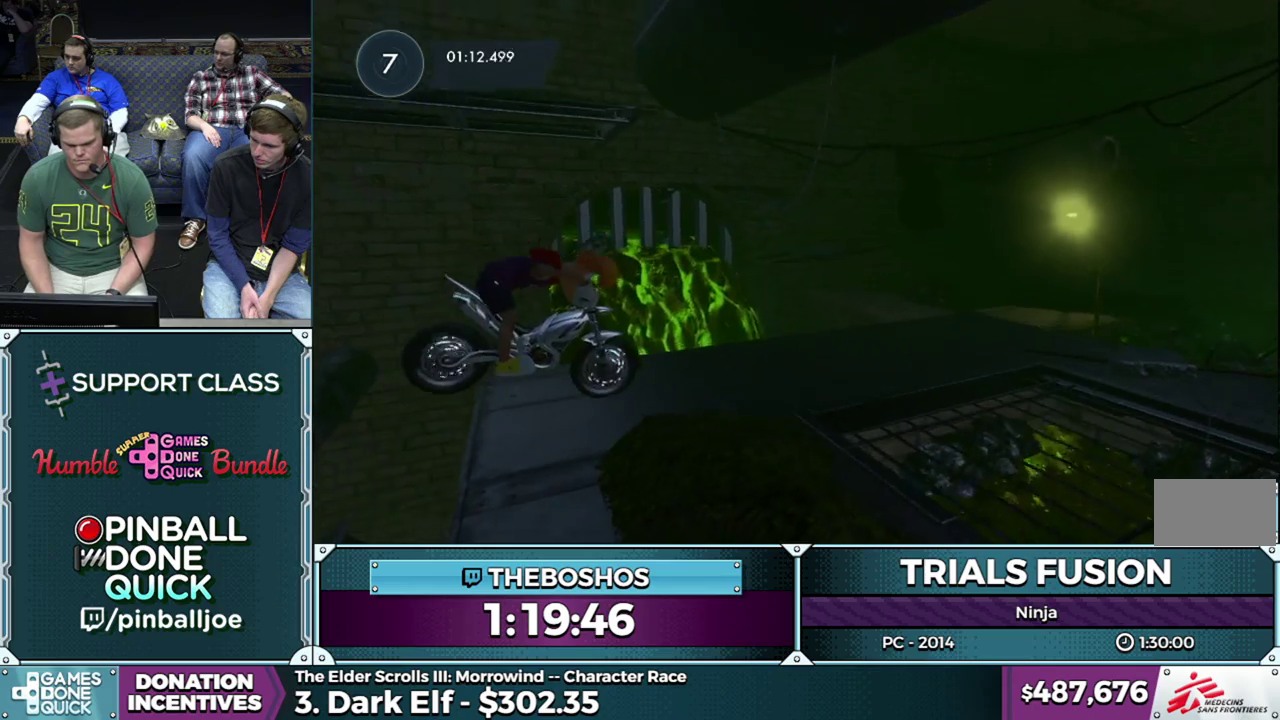
{"buttons": ["R2"], "events": []}
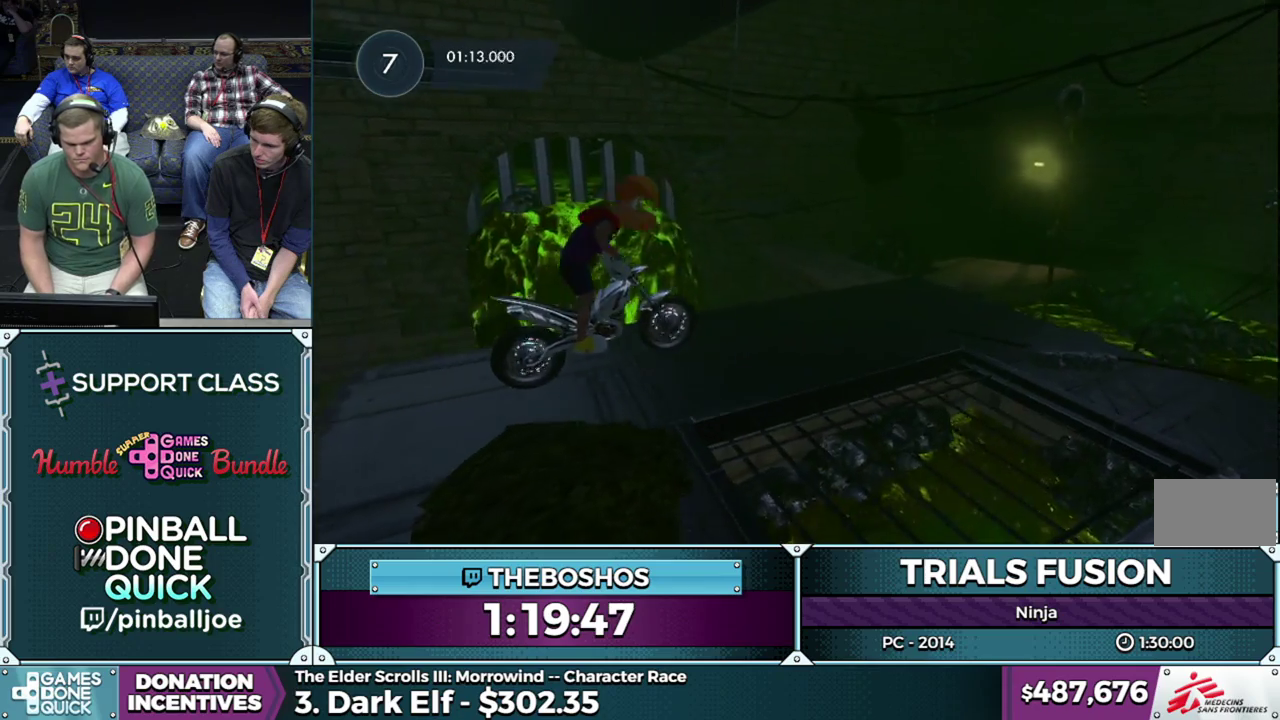
{"buttons": ["R2"], "events": []}
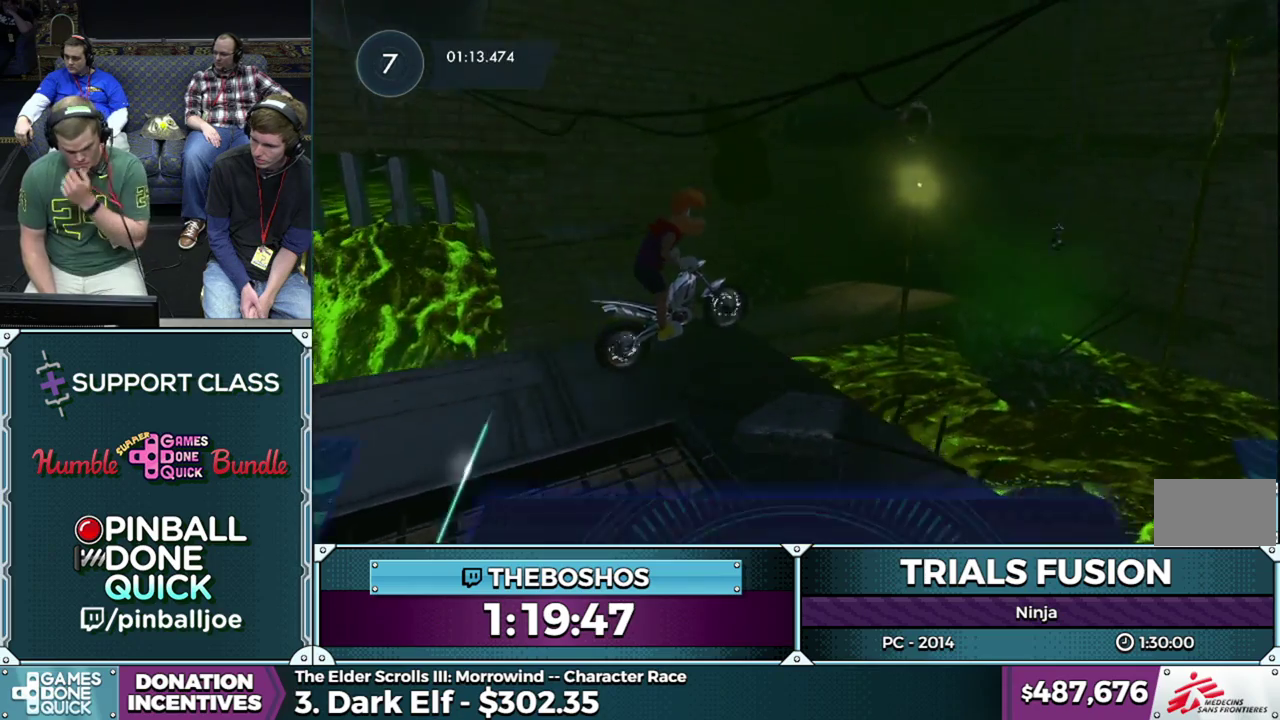
{"buttons": [], "events": [[150, "R2", "up"]]}
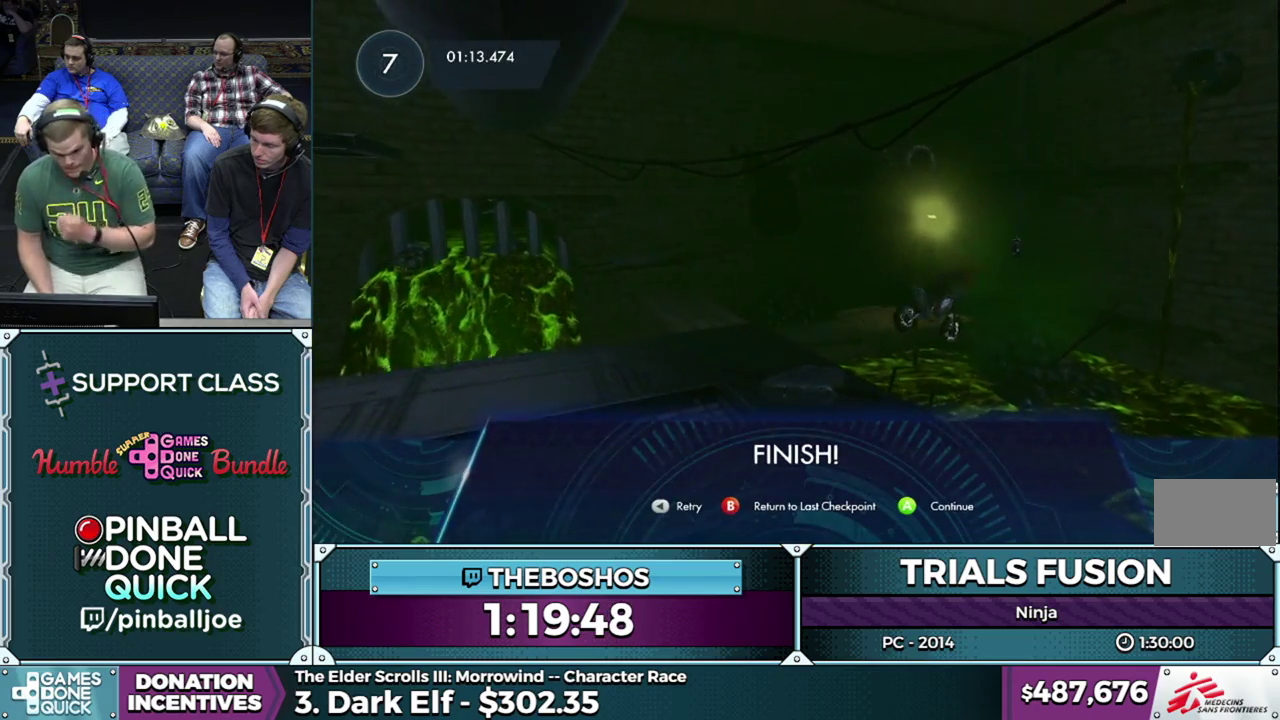
{"buttons": [], "events": [[117, "R2", "down"], [250, "R2", "up"]]}
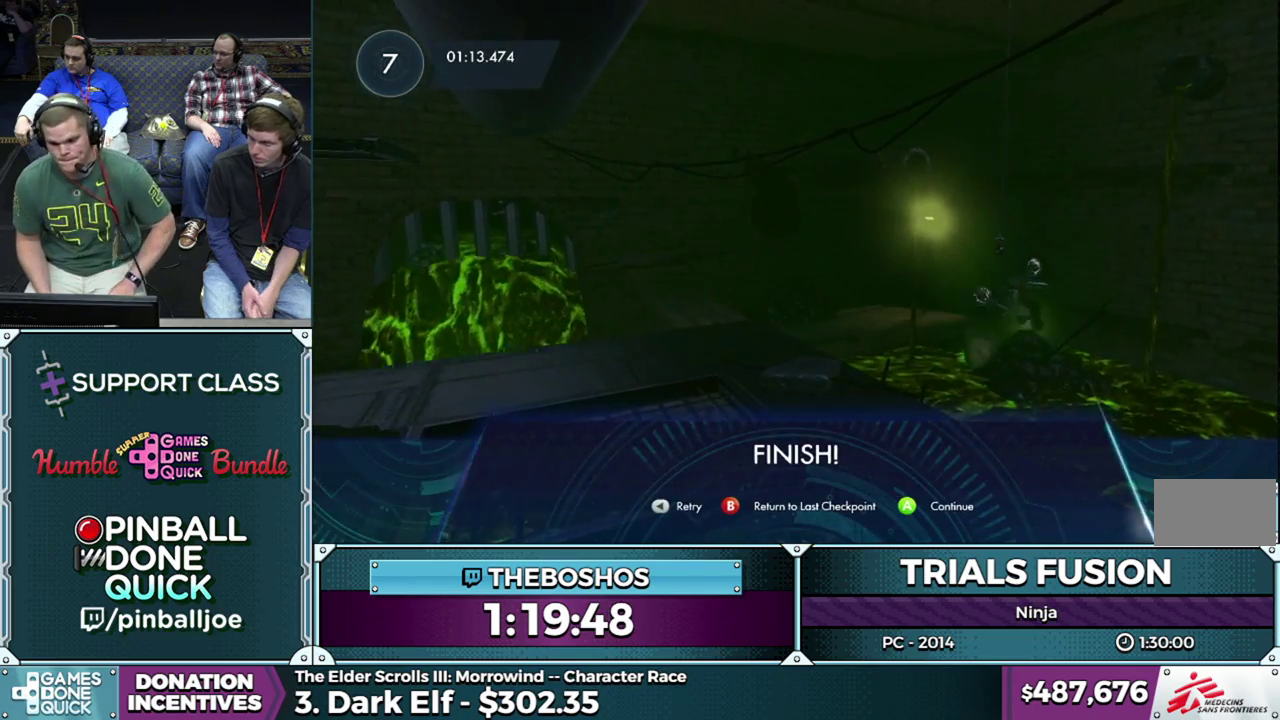
{"buttons": [], "events": [[200, "R2", "down"], [317, "R2", "up"]]}
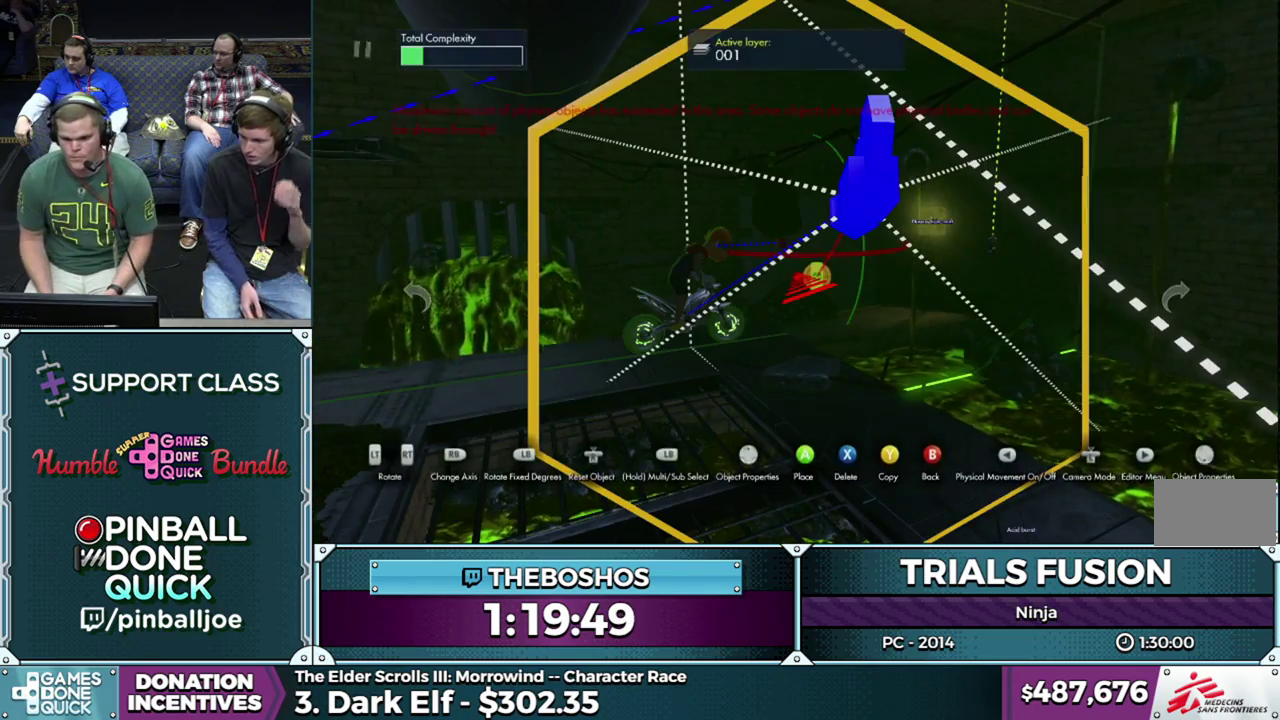
{"buttons": [], "events": []}